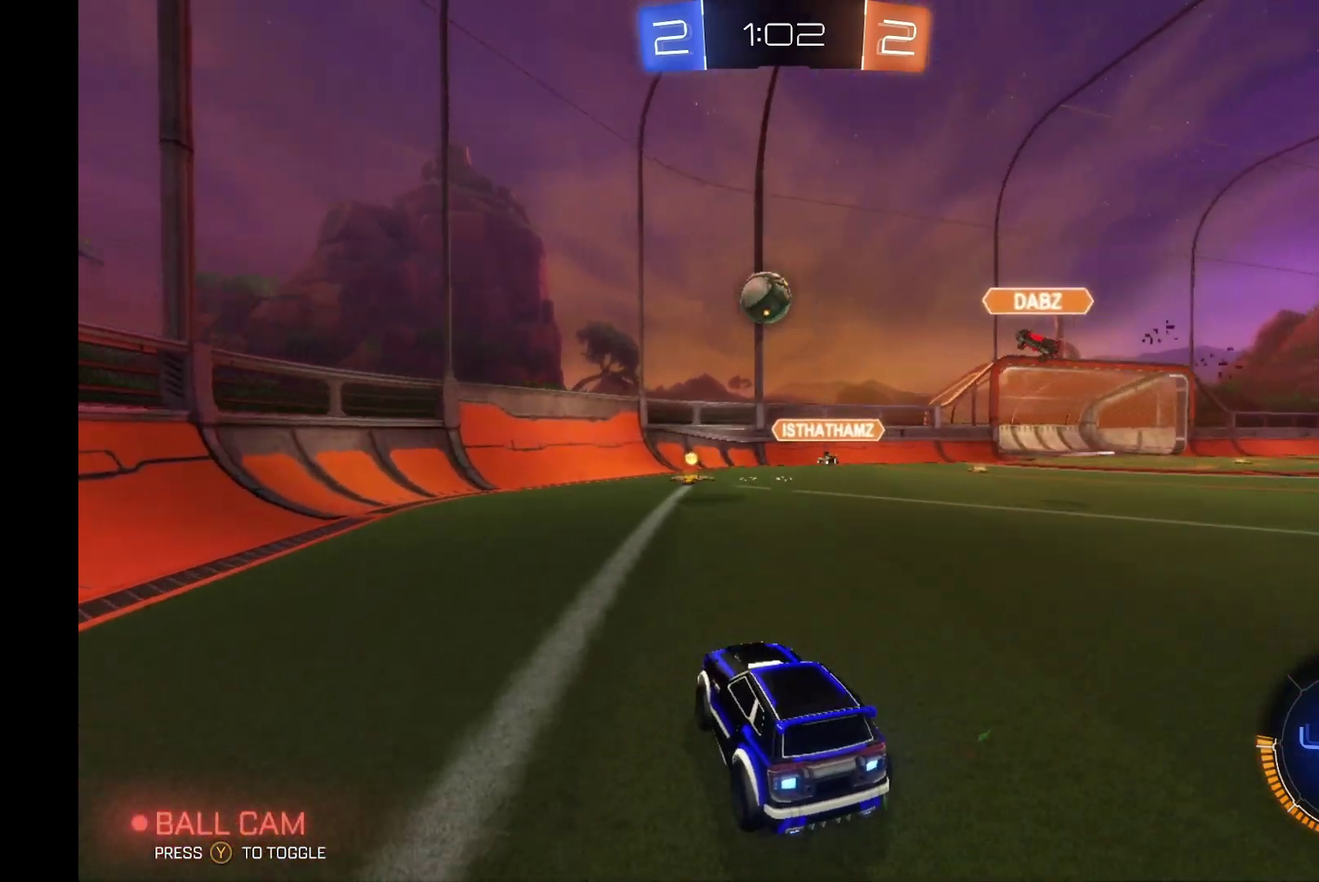
Gameplay with a controller (Xbox layout); each line is a JSON object with the inputs held at the frame after it. "events" lists button and stick changes between this image and that frame as [ms after this image, input, new state], when the widget could be followed in between. Not read: L3 R3.
{"buttons": ["R2"], "left_stick": "center", "events": [[67, "left_stick", "center"]]}
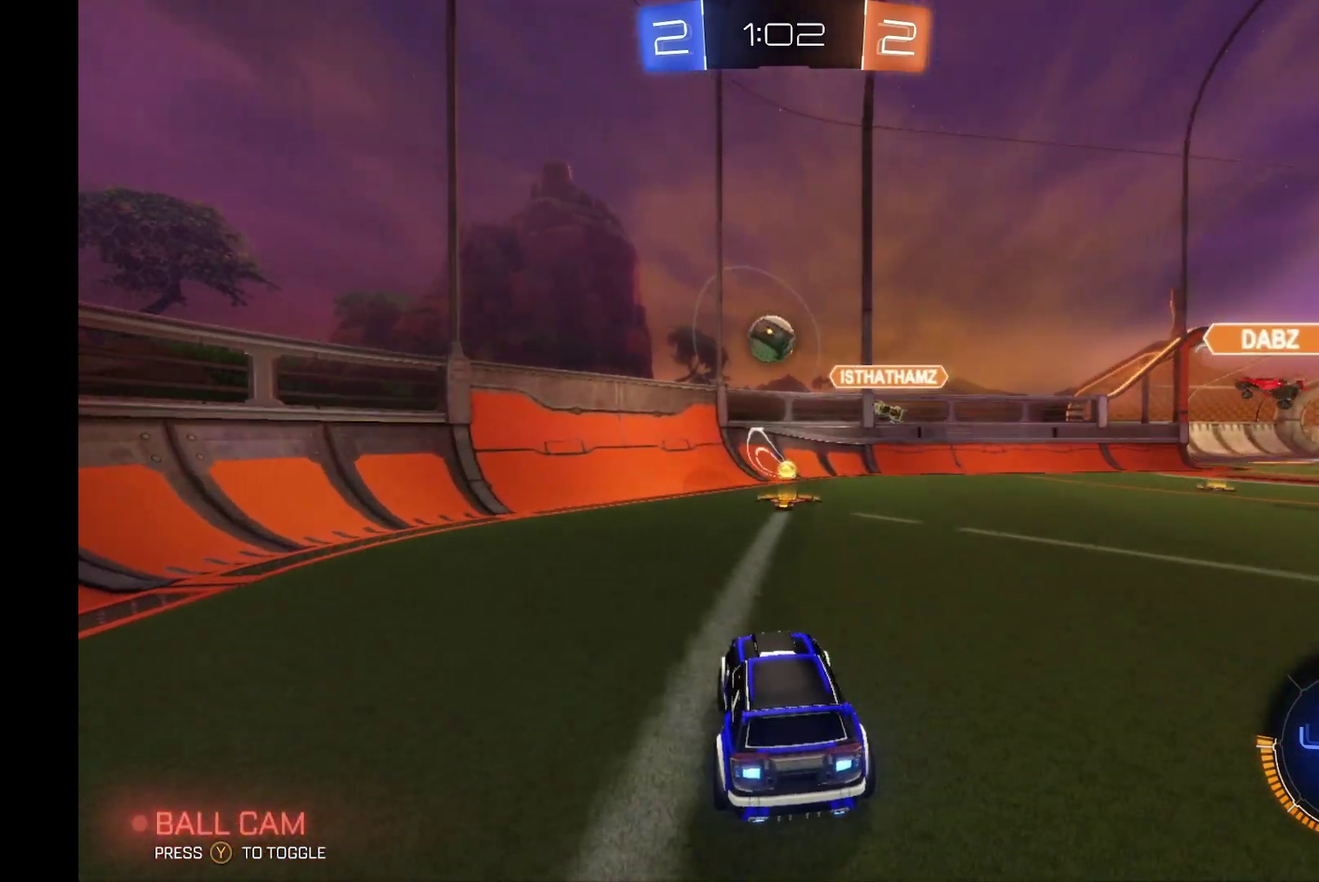
{"buttons": ["R2"], "left_stick": "right", "events": [[233, "left_stick", "right"]]}
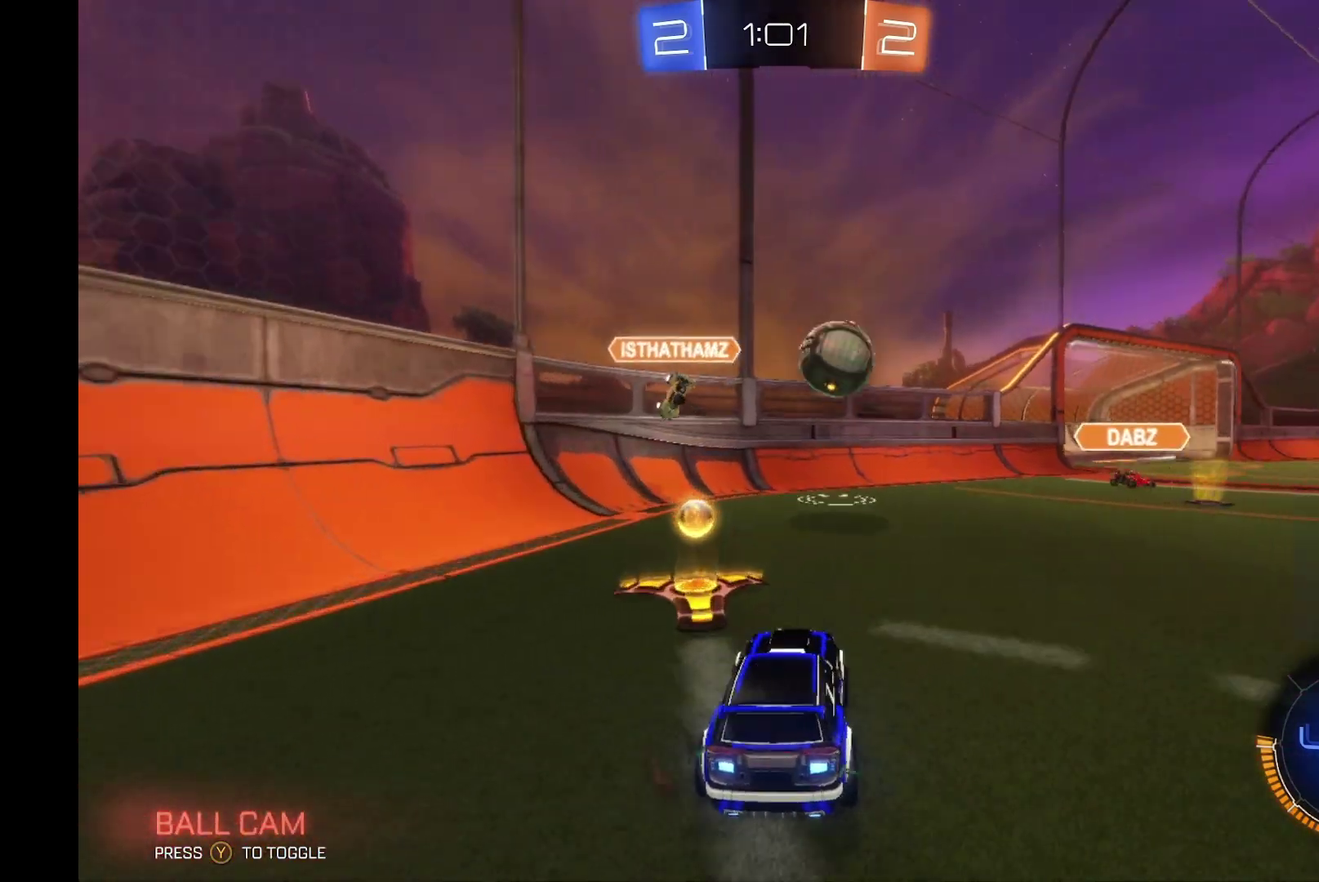
{"buttons": ["A", "B", "R1", "R2"], "left_stick": "center", "events": [[300, "B", "down"], [367, "R1", "down"], [400, "A", "down"], [500, "left_stick", "center"]]}
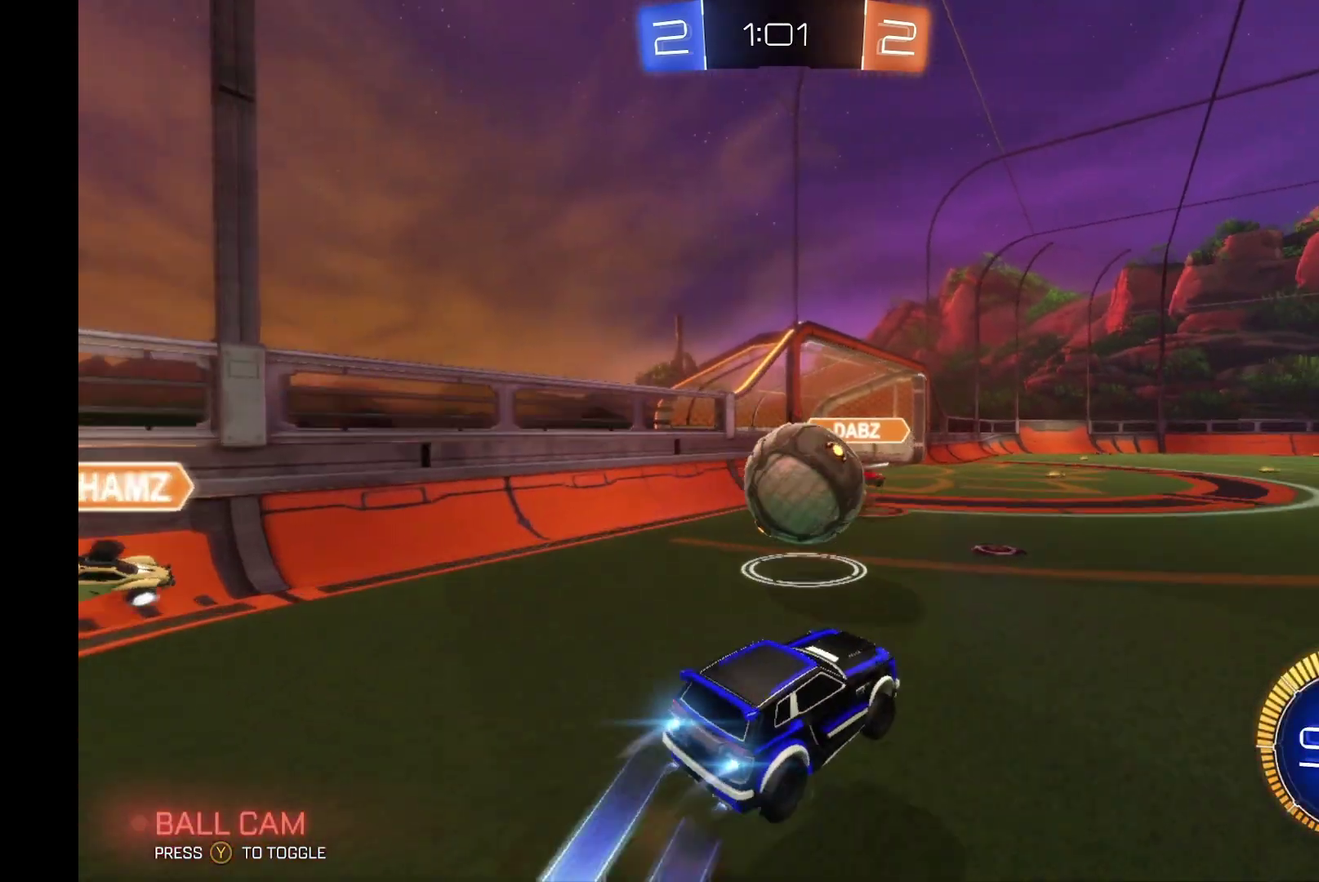
{"buttons": ["B", "L1", "R2"], "left_stick": "up", "events": [[100, "A", "up"], [100, "R1", "up"], [200, "left_stick", "up-left"], [233, "L1", "down"], [267, "A", "down"], [300, "left_stick", "up"], [467, "A", "up"]]}
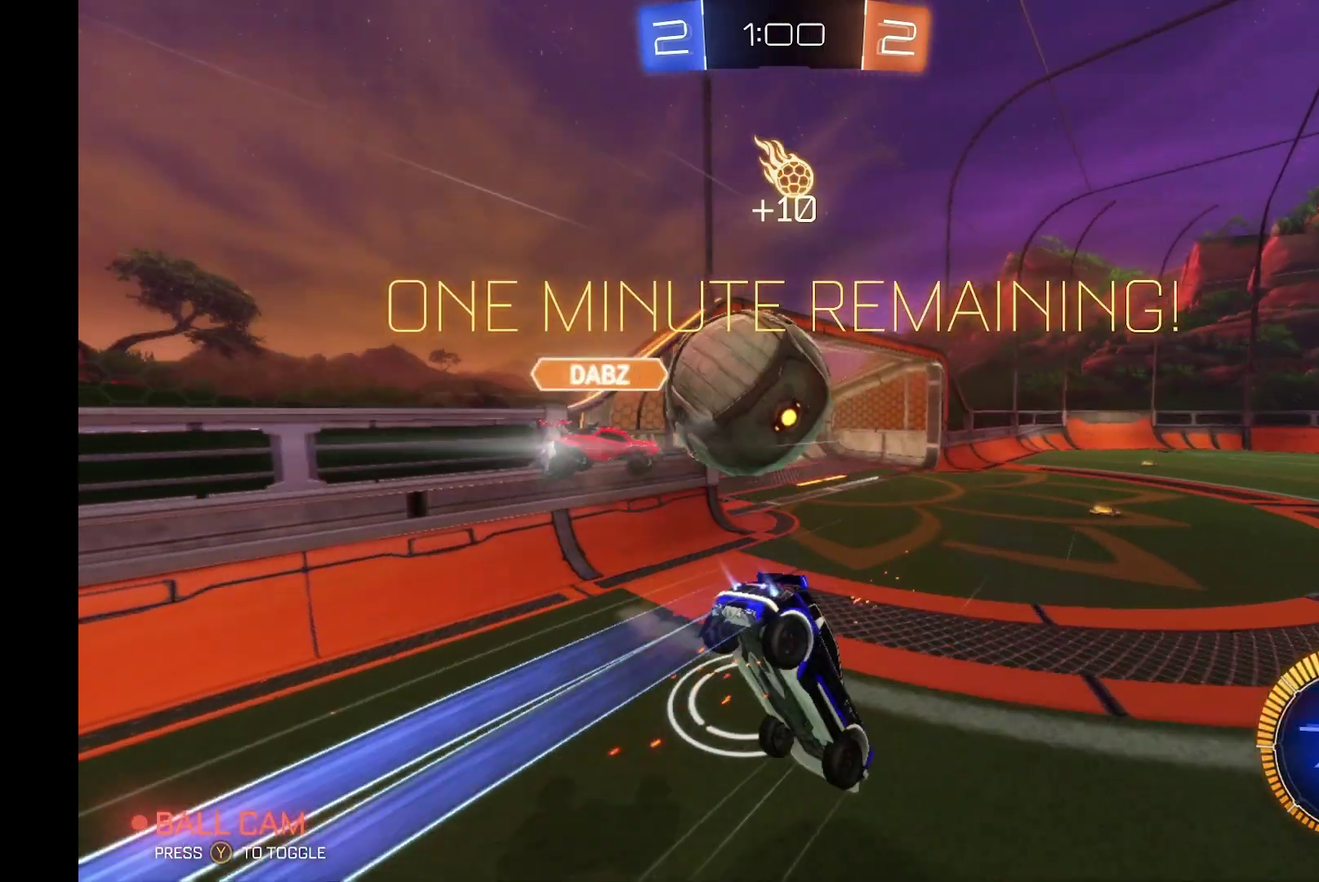
{"buttons": ["L1", "R2"], "left_stick": "left", "events": [[33, "B", "up"], [167, "left_stick", "down-left"], [500, "left_stick", "left"]]}
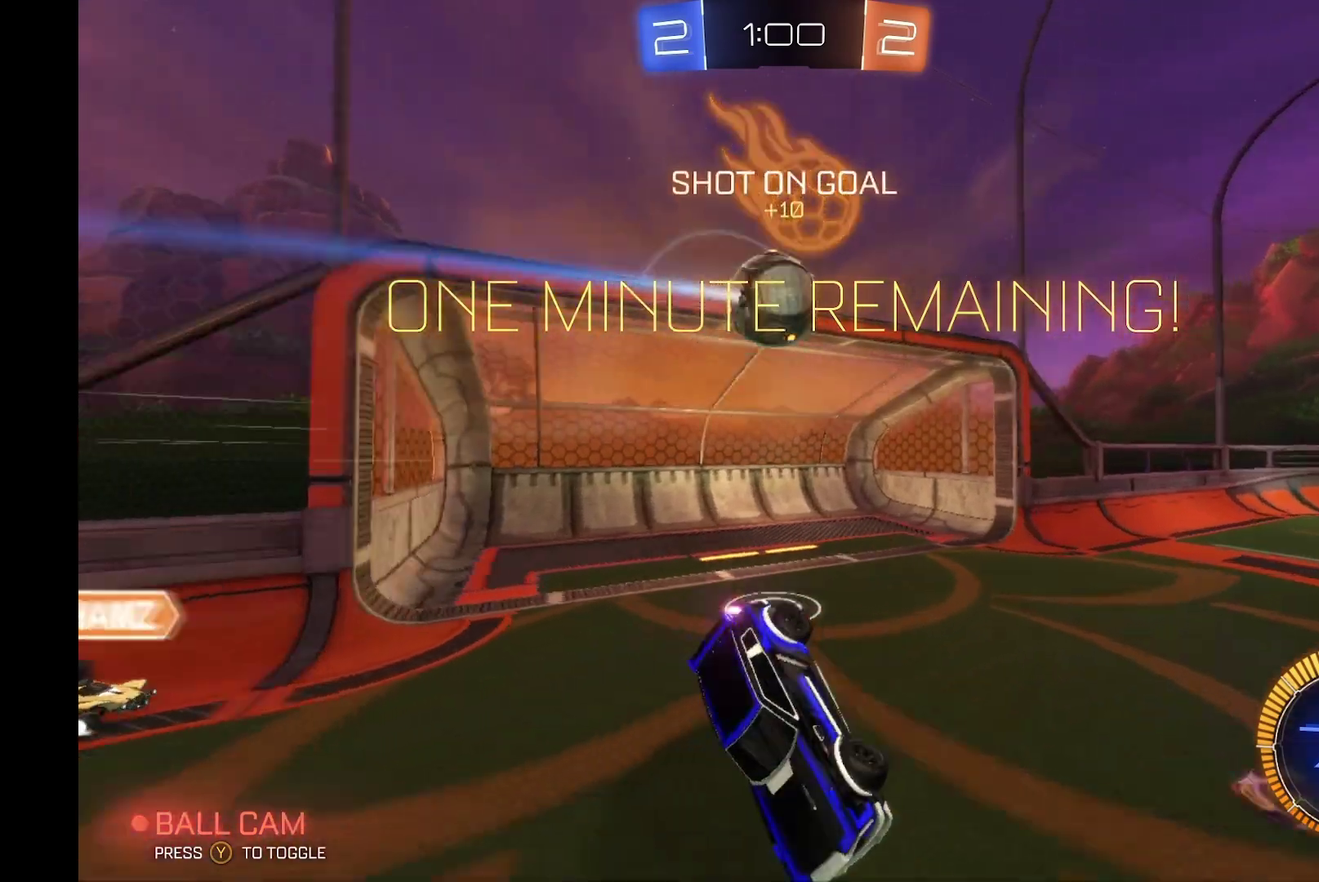
{"buttons": ["R2"], "left_stick": "center", "events": [[33, "L1", "up"], [500, "left_stick", "center"]]}
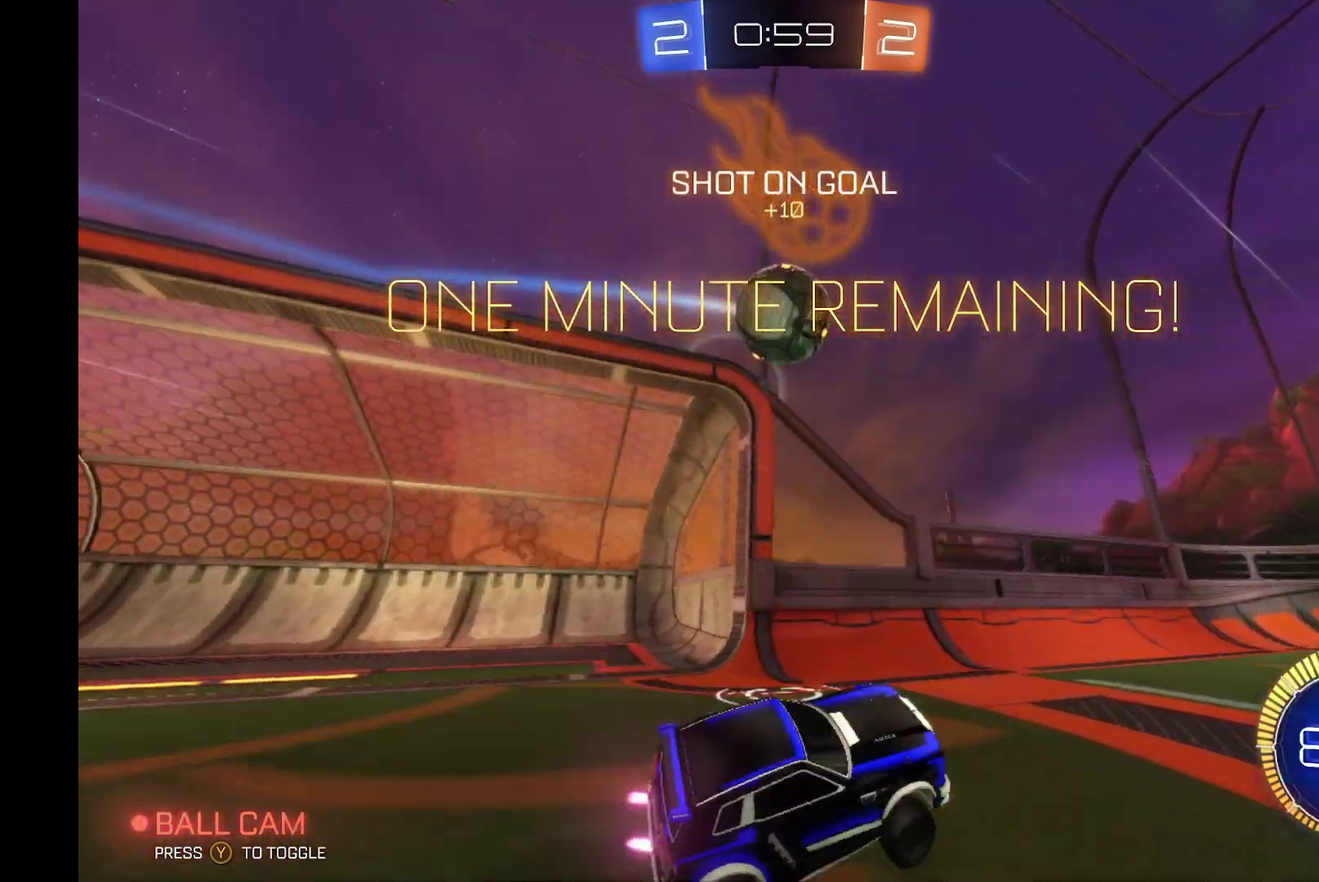
{"buttons": ["B", "R2"], "left_stick": "center", "events": [[33, "B", "down"], [167, "Y", "down"], [167, "left_stick", "right"], [300, "Y", "up"], [300, "left_stick", "center"]]}
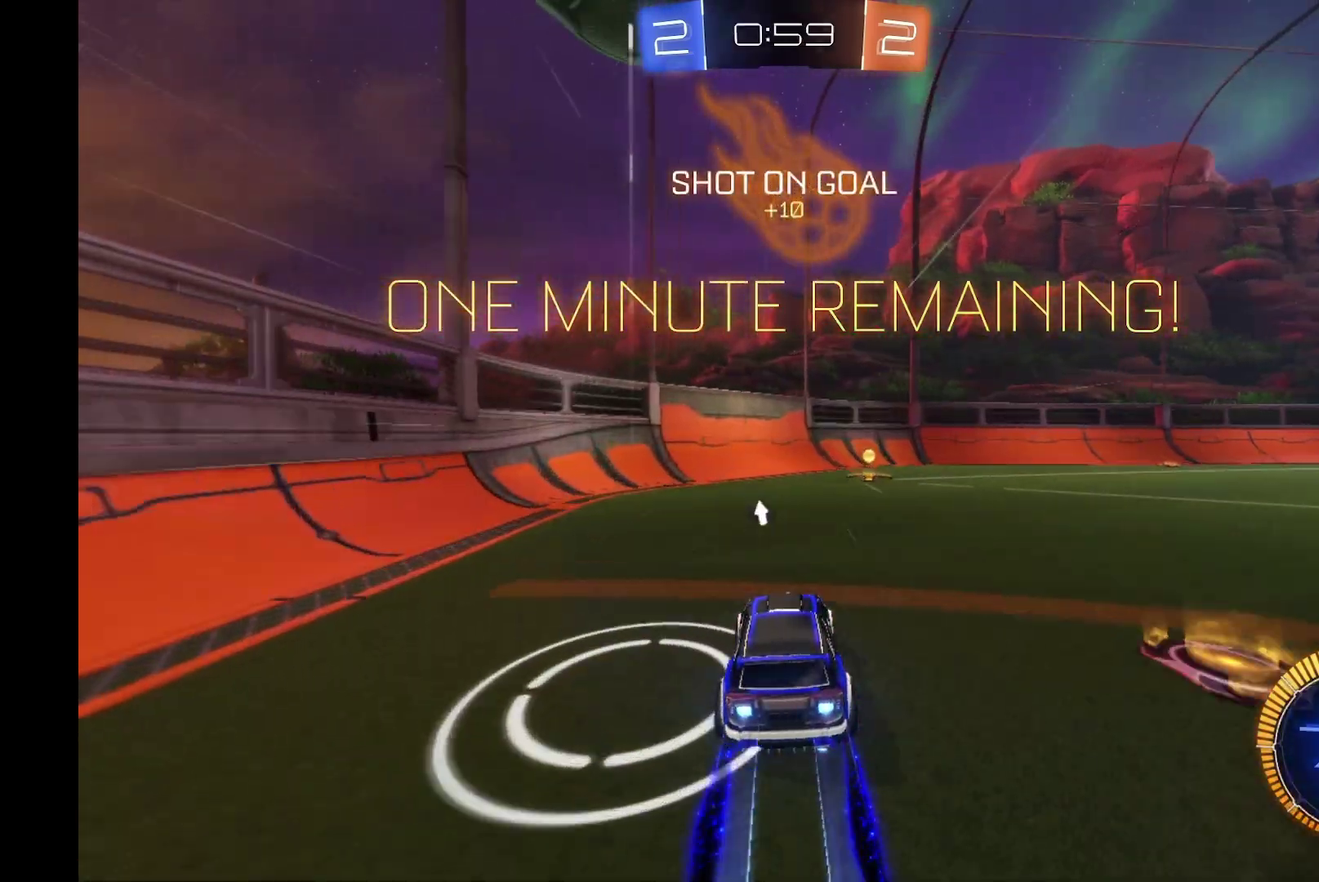
{"buttons": [], "left_stick": "center", "events": [[33, "B", "up"], [33, "left_stick", "right"], [133, "left_stick", "center"], [267, "Y", "down"], [333, "Y", "up"], [500, "R2", "up"]]}
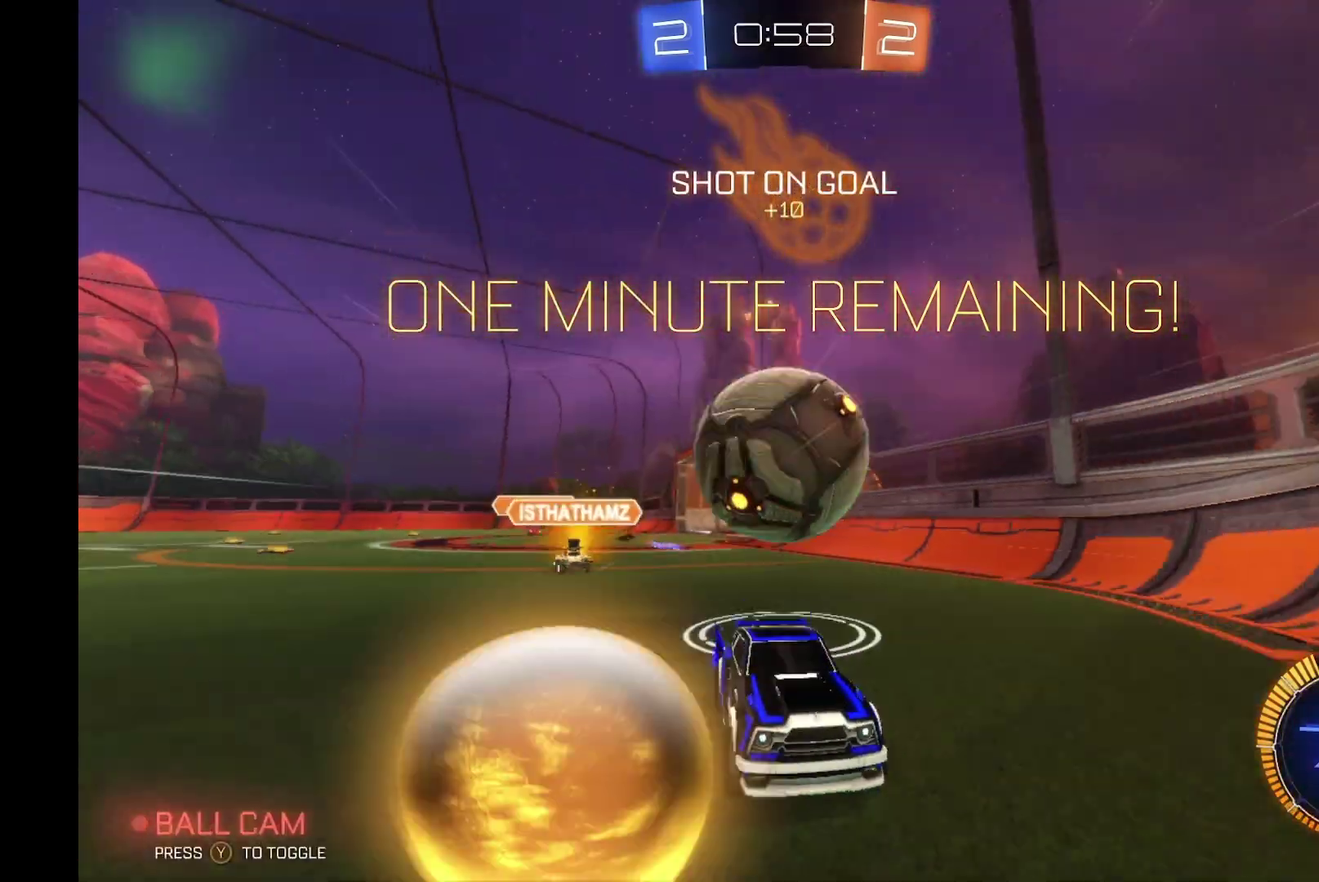
{"buttons": ["L2"], "left_stick": "left", "events": [[200, "R2", "down"], [200, "left_stick", "left"], [267, "R2", "up"], [267, "left_stick", "center"], [433, "L2", "down"], [433, "left_stick", "left"]]}
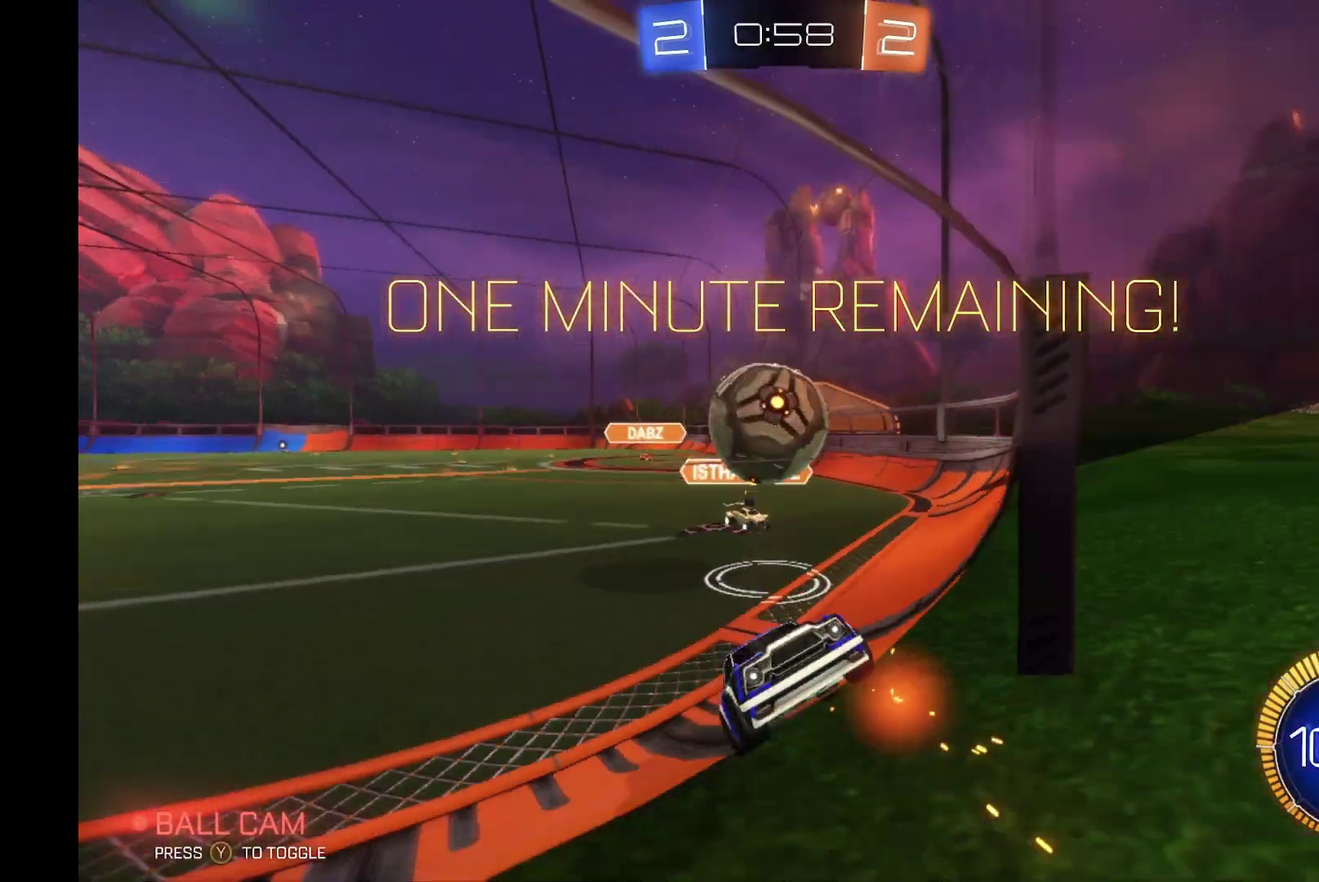
{"buttons": ["R2"], "left_stick": "down-left", "events": [[100, "left_stick", "center"], [133, "L2", "up"], [133, "R2", "down"], [233, "A", "down"], [233, "left_stick", "left"], [367, "A", "up"], [467, "left_stick", "down-left"]]}
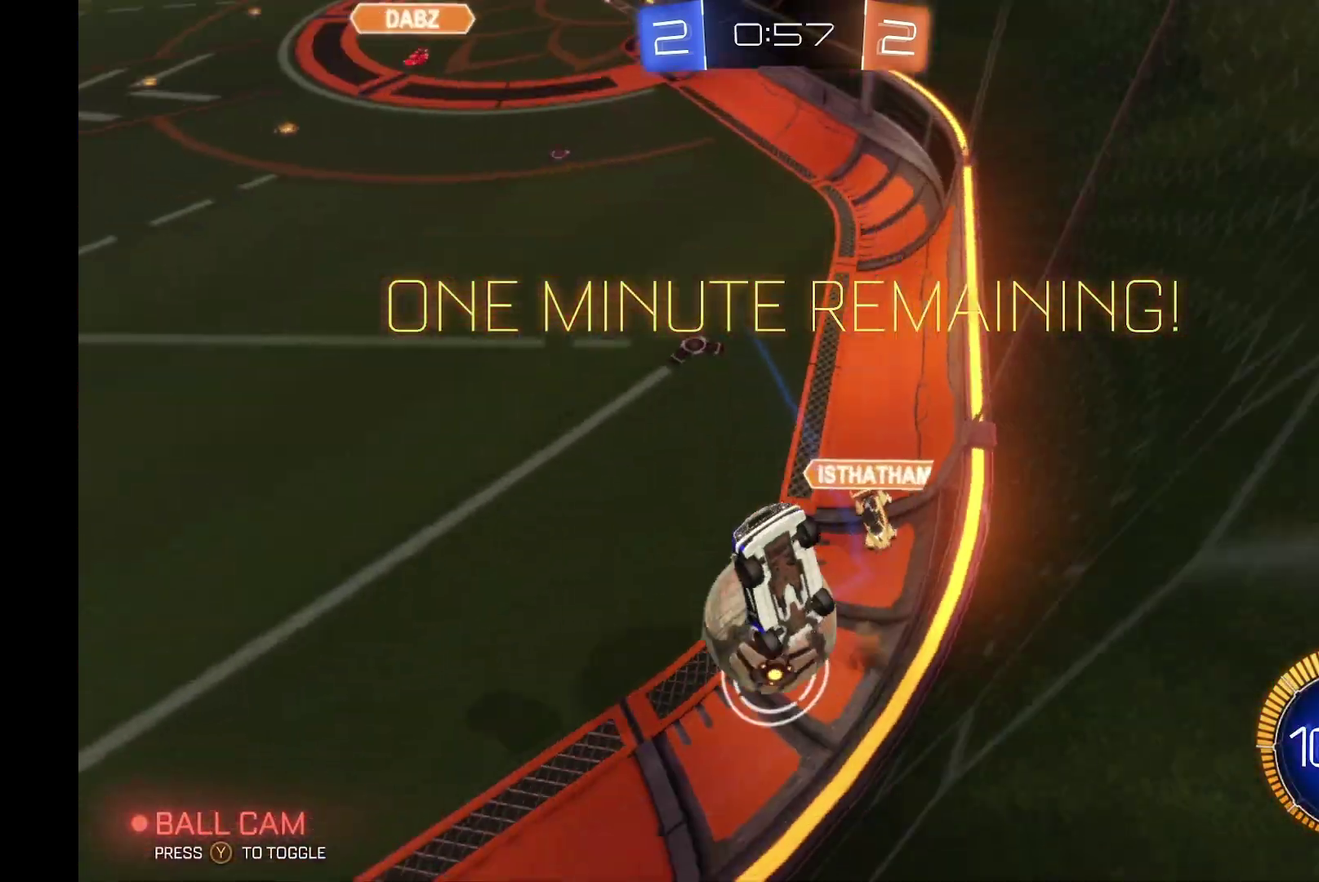
{"buttons": ["R2"], "left_stick": "right", "events": [[167, "left_stick", "center"], [267, "left_stick", "up-right"], [333, "left_stick", "right"]]}
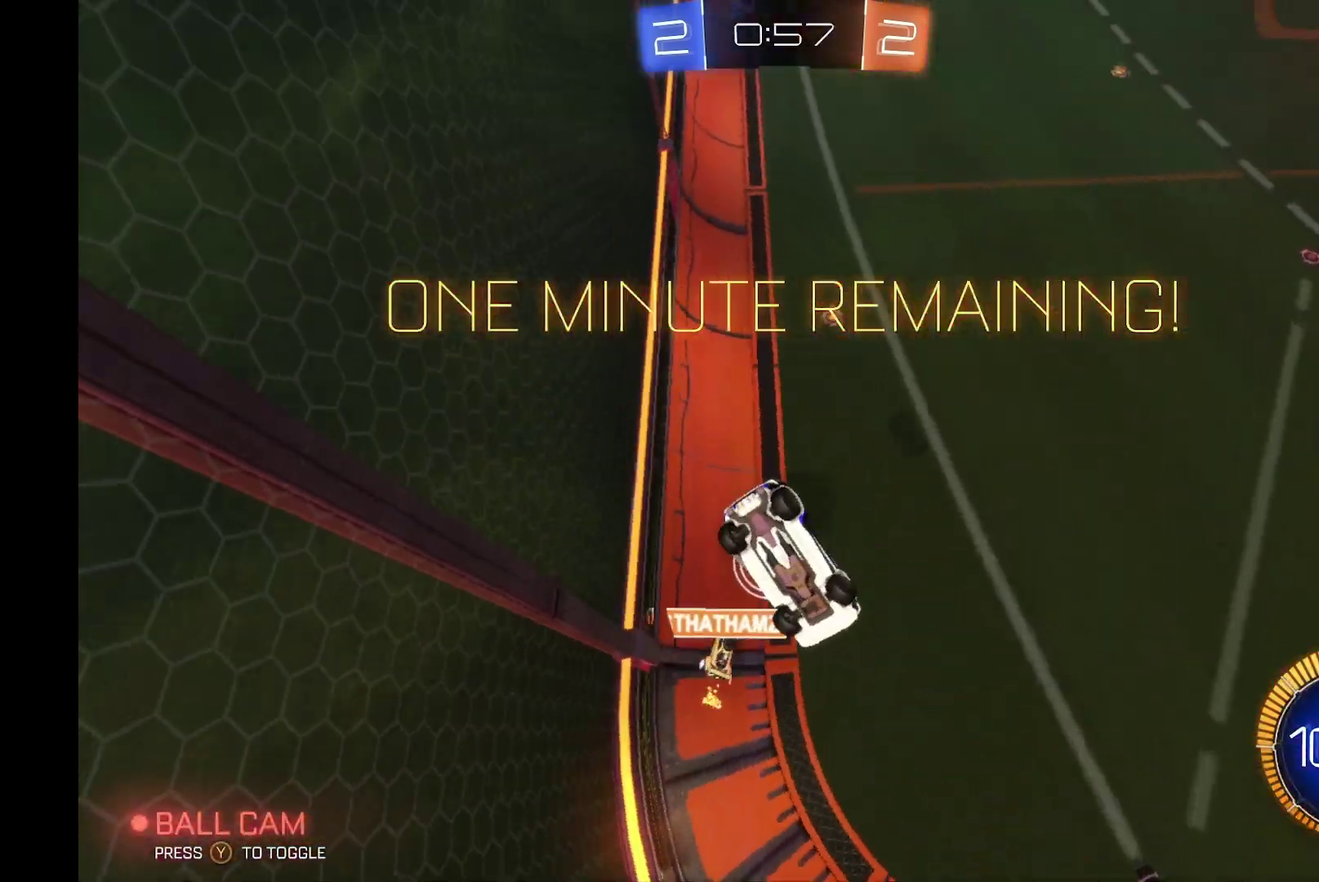
{"buttons": ["R2"], "left_stick": "down", "events": [[133, "left_stick", "down-right"], [267, "left_stick", "down"]]}
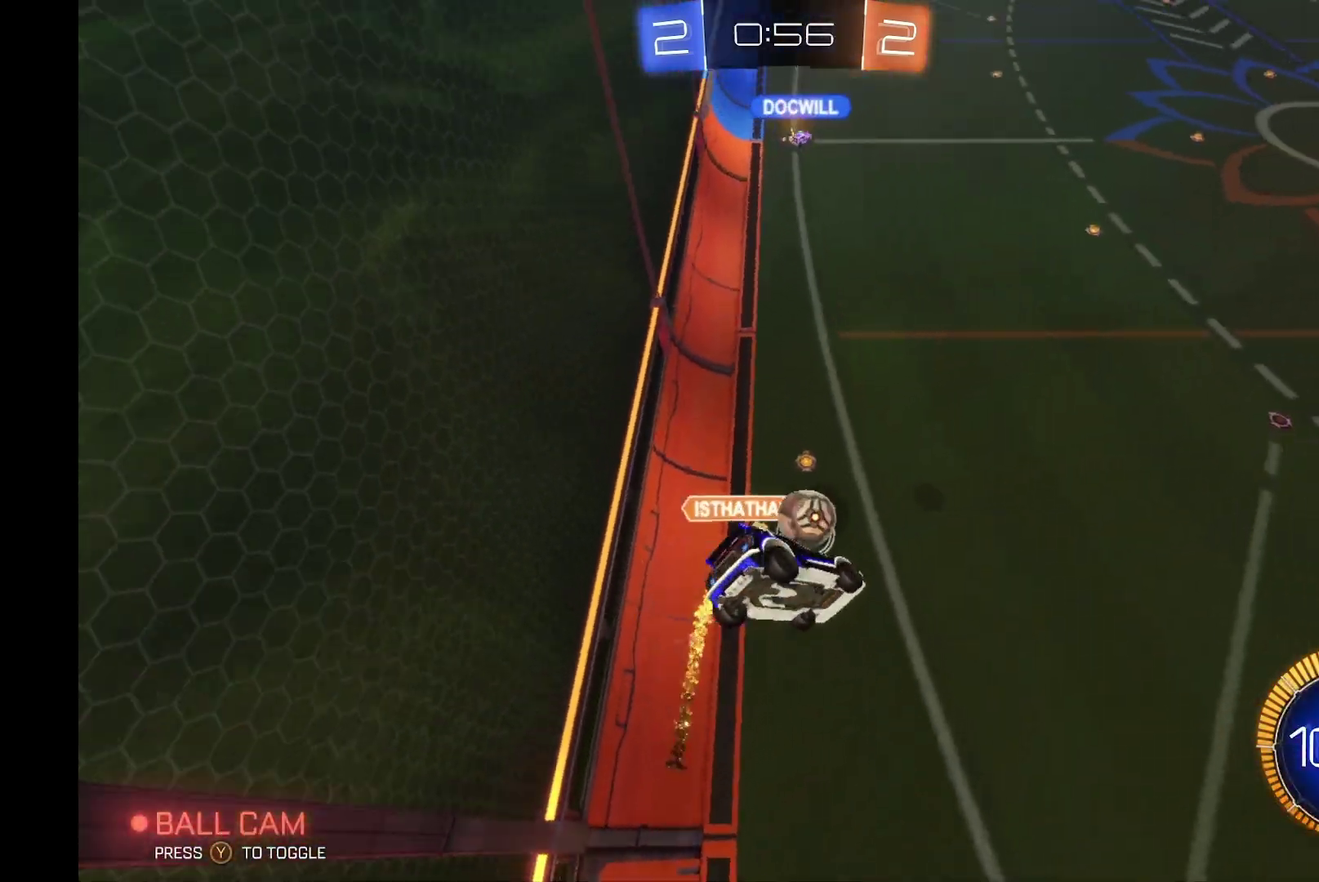
{"buttons": ["R2"], "left_stick": "up-right", "events": [[67, "left_stick", "center"], [267, "left_stick", "up-right"], [300, "R1", "down"], [400, "R1", "up"]]}
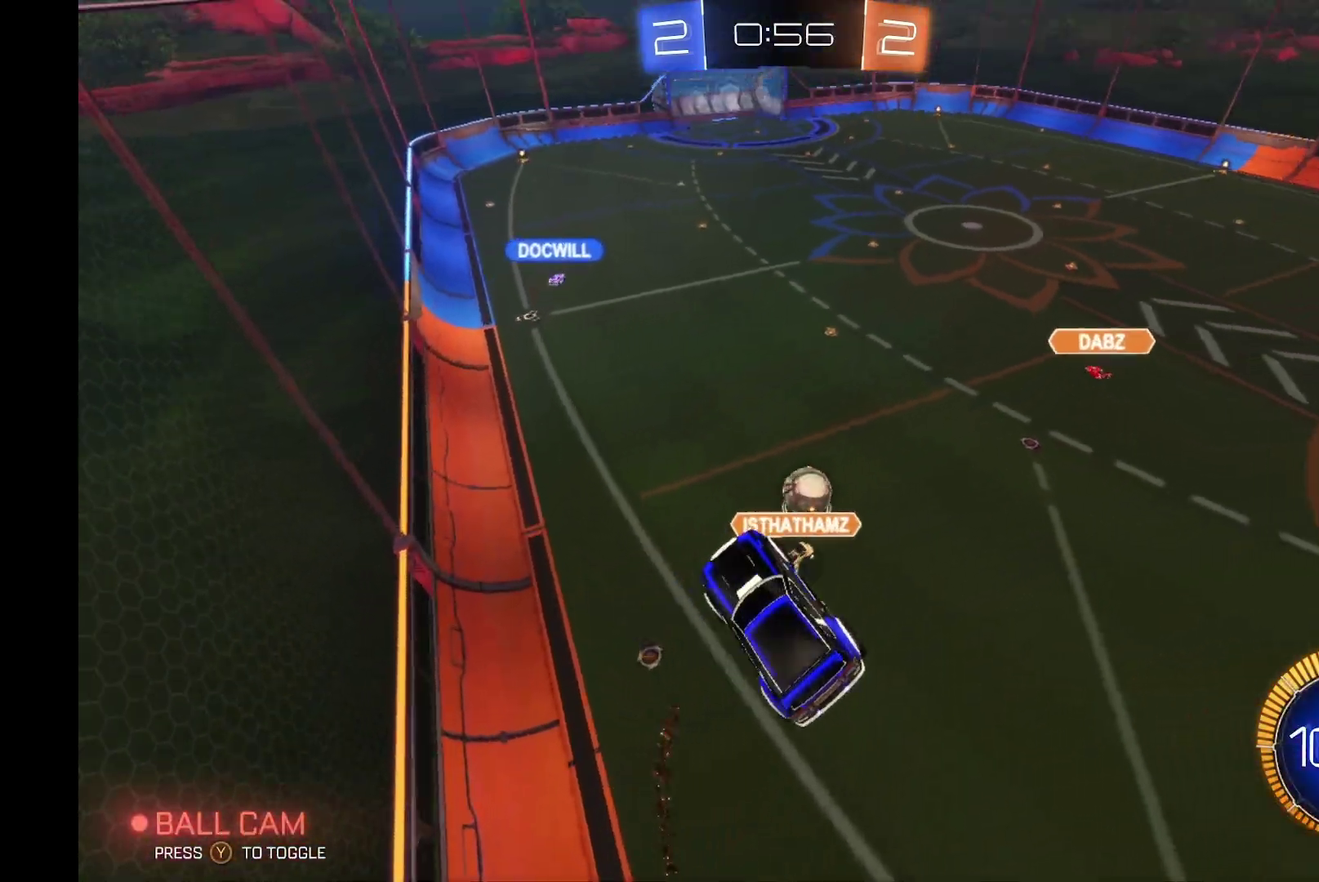
{"buttons": ["B", "R1", "R2"], "left_stick": "left", "events": [[33, "L1", "down"], [133, "L1", "up"], [200, "left_stick", "center"], [300, "B", "down"], [367, "R1", "down"], [367, "left_stick", "up-left"], [500, "left_stick", "left"]]}
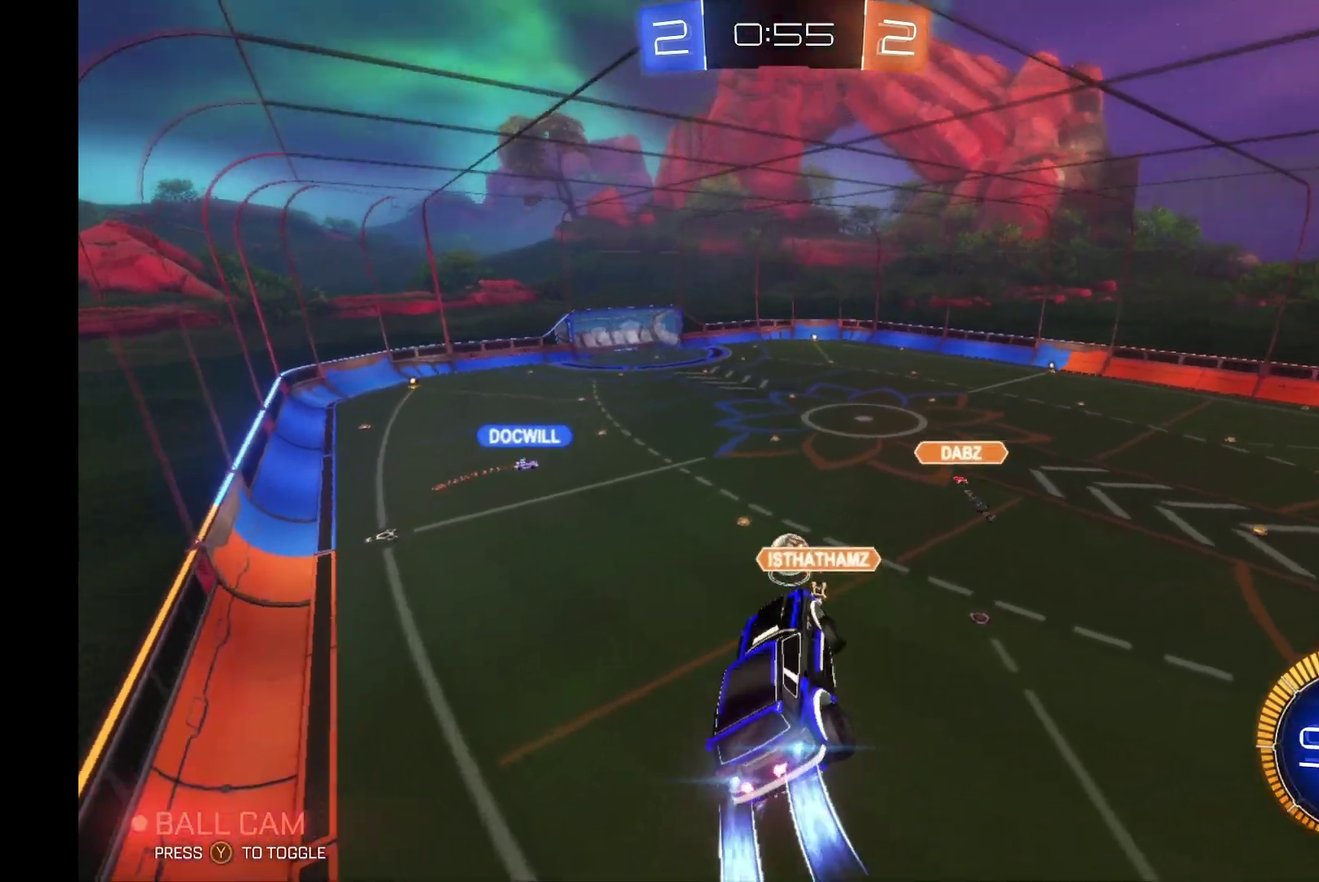
{"buttons": ["B", "R2"], "left_stick": "down", "events": [[67, "left_stick", "center"], [100, "R1", "up"], [400, "left_stick", "down-left"], [500, "left_stick", "down"]]}
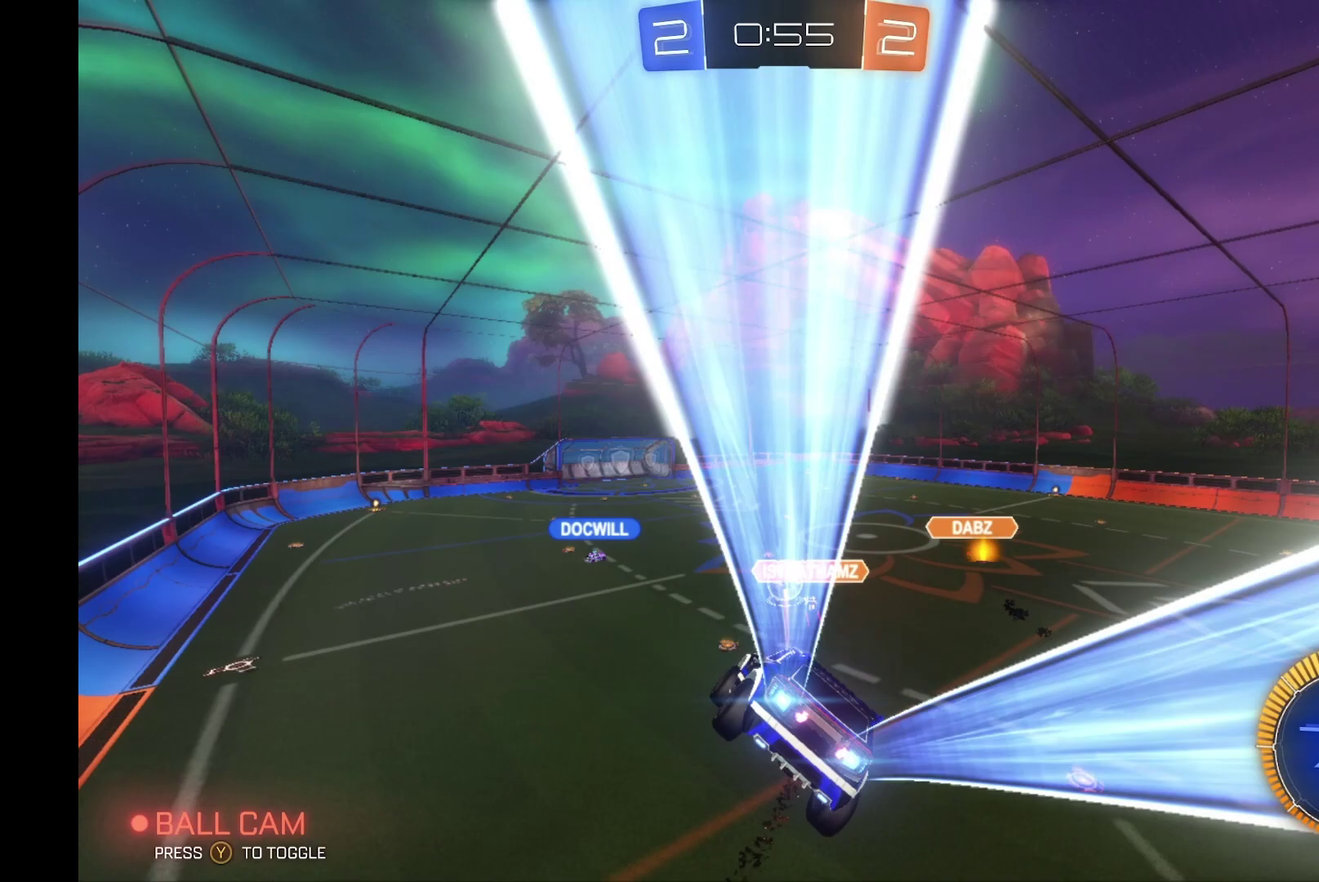
{"buttons": ["R2"], "left_stick": "center", "events": [[33, "L1", "down"], [133, "L1", "up"], [133, "left_stick", "center"], [500, "B", "up"]]}